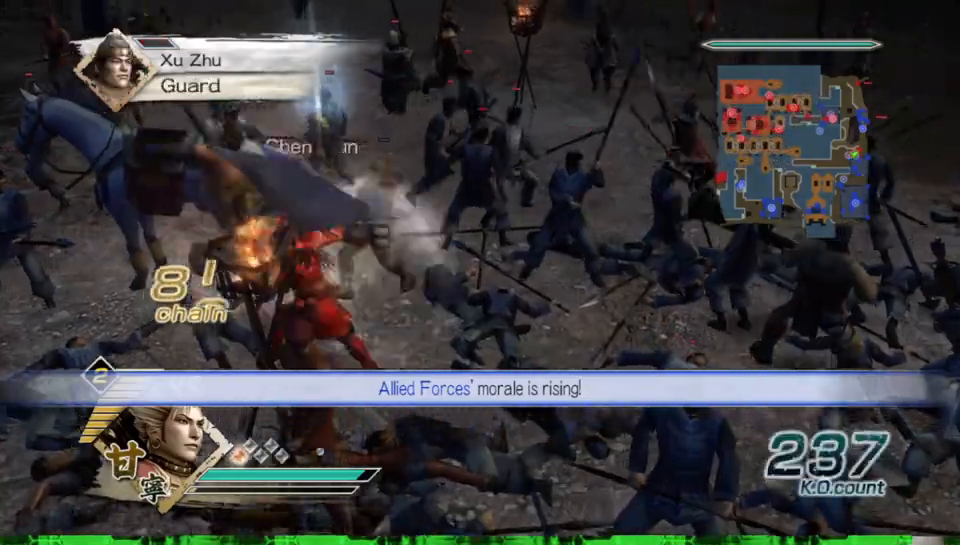
Gameplay with a controller (Xbox layout); each line is a JSON object with the inputs held at the frame after it. "events" lists button and stick changes between this image and that frame as [ms after this image, input, new state], when the widget could be followed in between. Not read: L3 R3.
{"buttons": ["X"], "left_stick": "up", "right_stick": "center", "events": []}
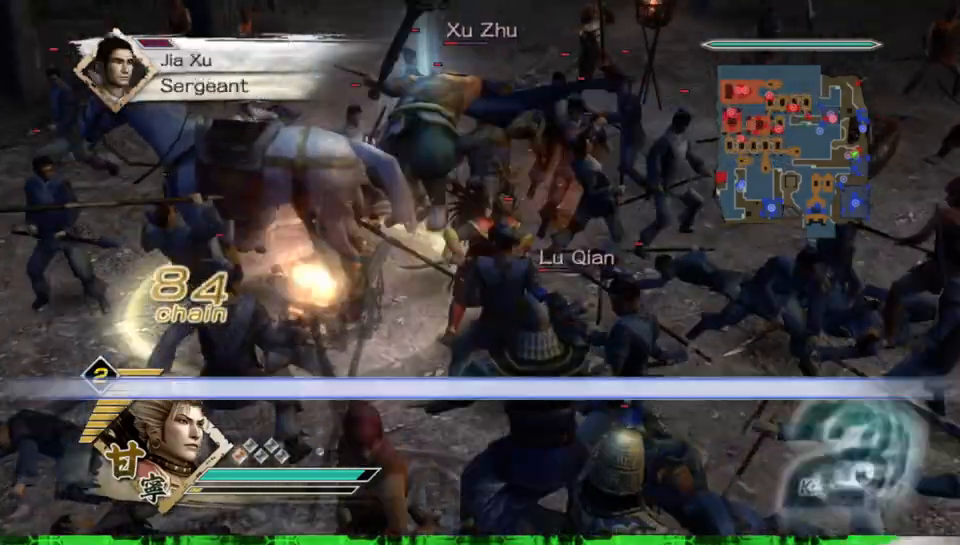
{"buttons": [], "left_stick": "up-right", "right_stick": "center"}
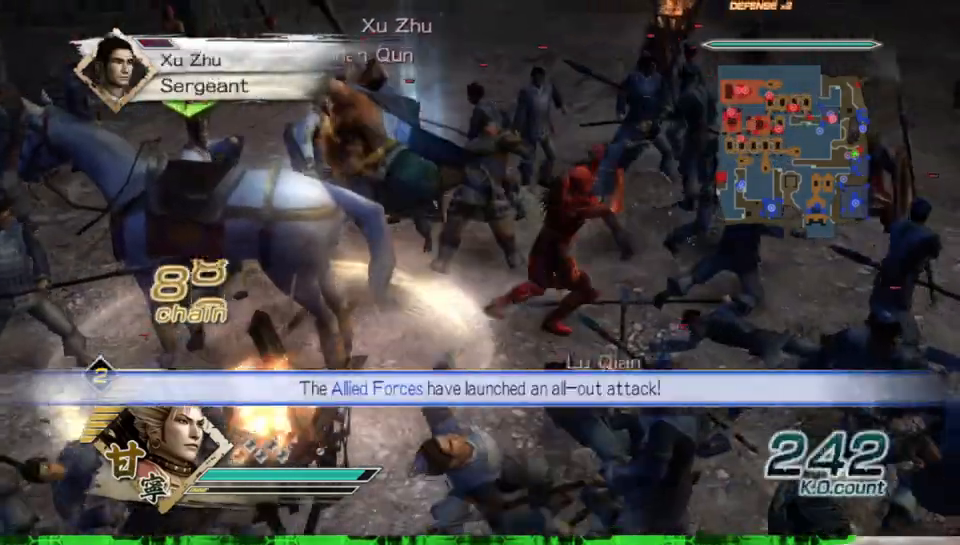
{"buttons": ["X"], "left_stick": "down-left", "right_stick": "center"}
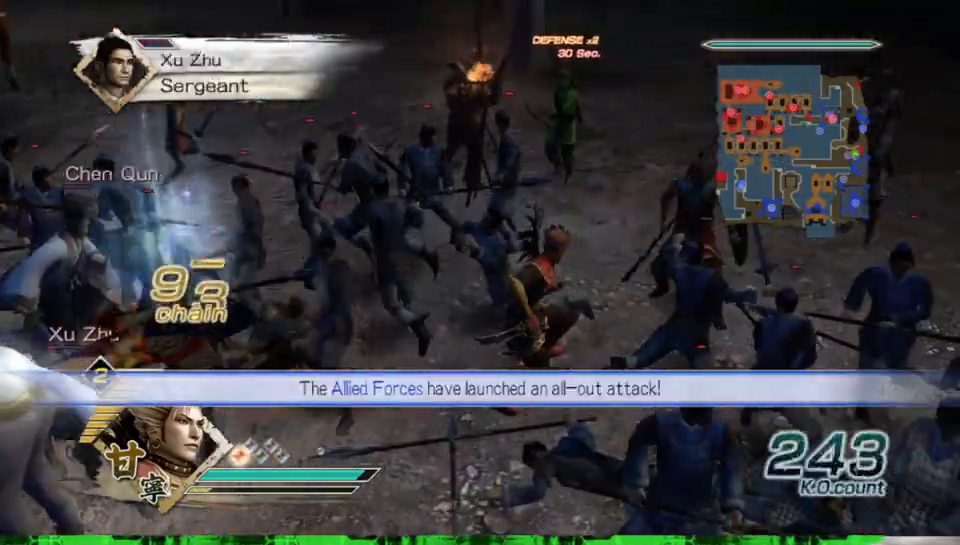
{"buttons": [], "left_stick": "down-left", "right_stick": "center"}
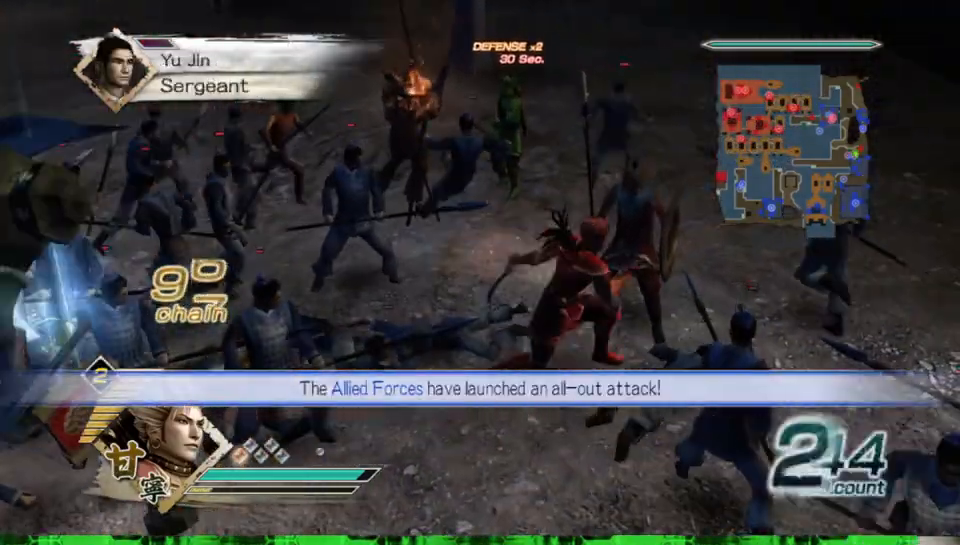
{"buttons": ["X"], "left_stick": "down-left", "right_stick": "center"}
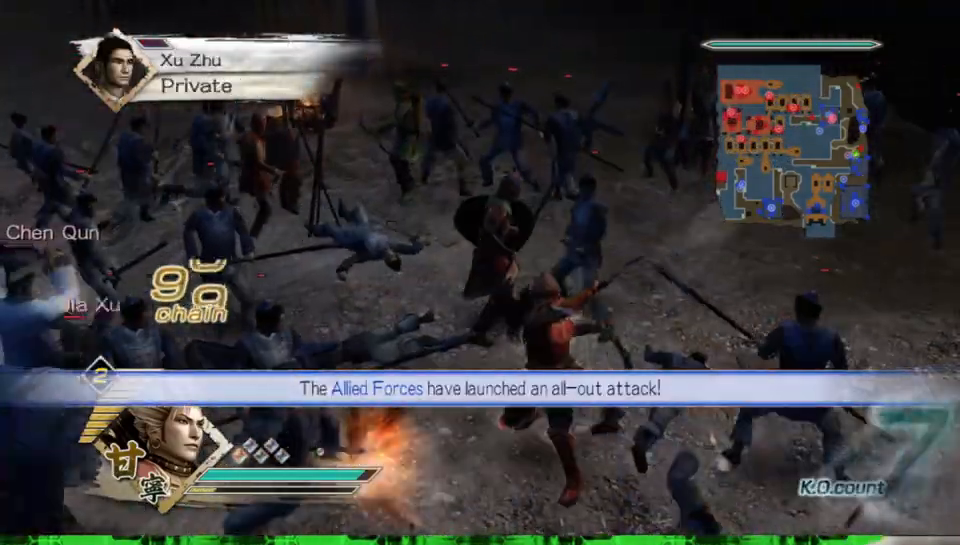
{"buttons": [], "left_stick": "left", "right_stick": "center"}
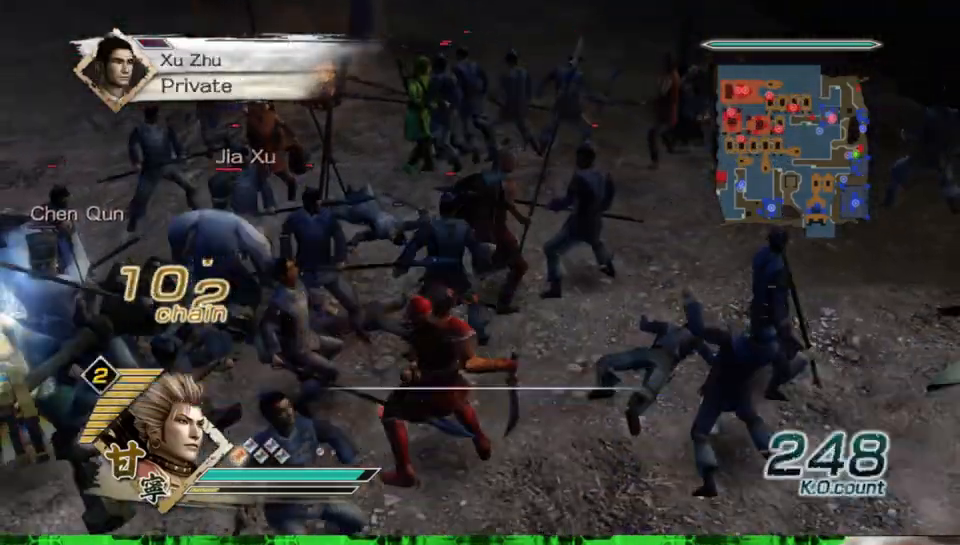
{"buttons": [], "left_stick": "up-left", "right_stick": "center", "events": [[200, "L2", "down"], [333, "L2", "up"], [450, "left_stick", "up-left"]]}
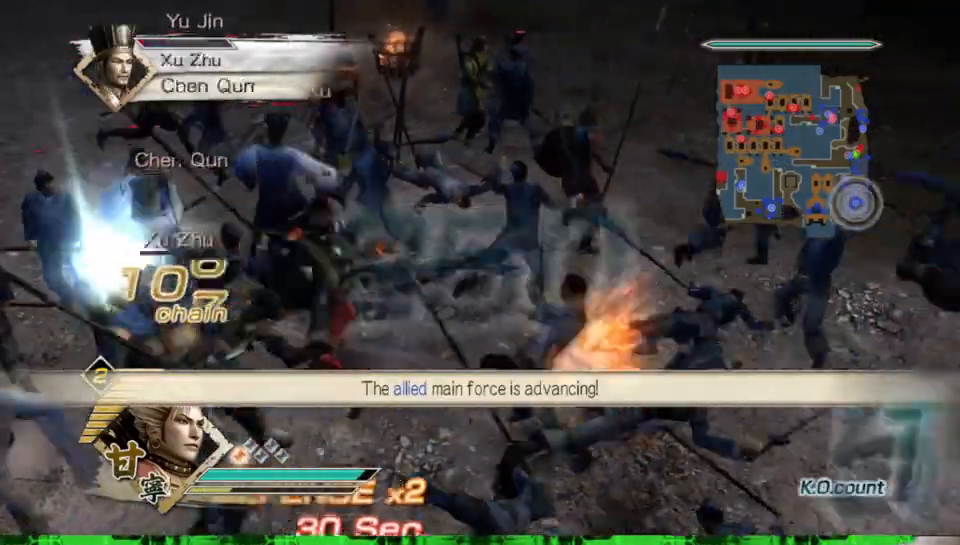
{"buttons": ["X"], "left_stick": "up-left", "right_stick": "center"}
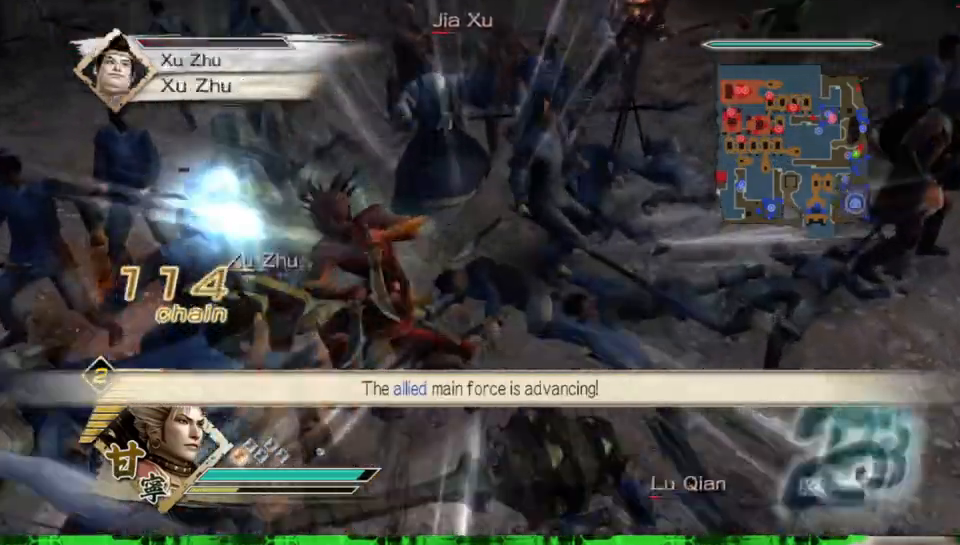
{"buttons": [], "left_stick": "up-right", "right_stick": "center"}
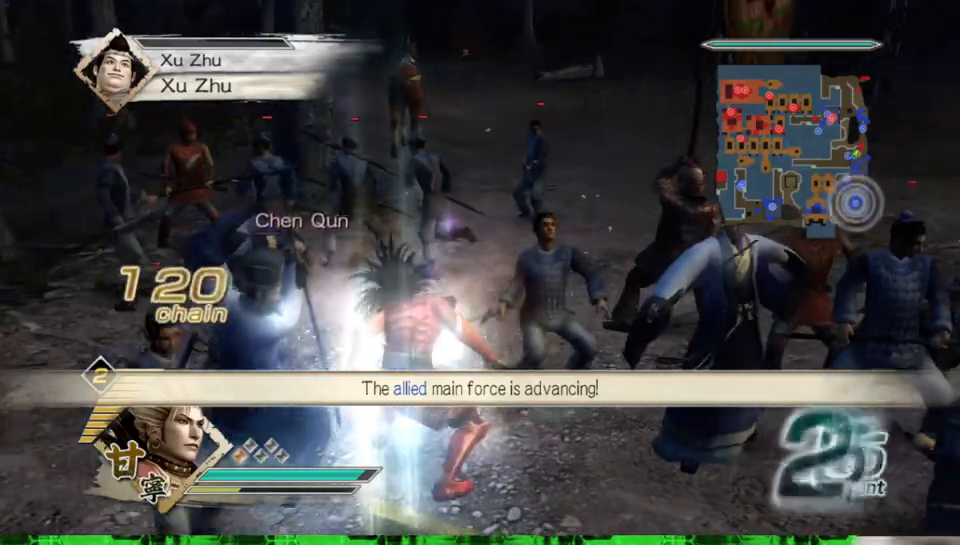
{"buttons": ["X"], "left_stick": "right", "right_stick": "center"}
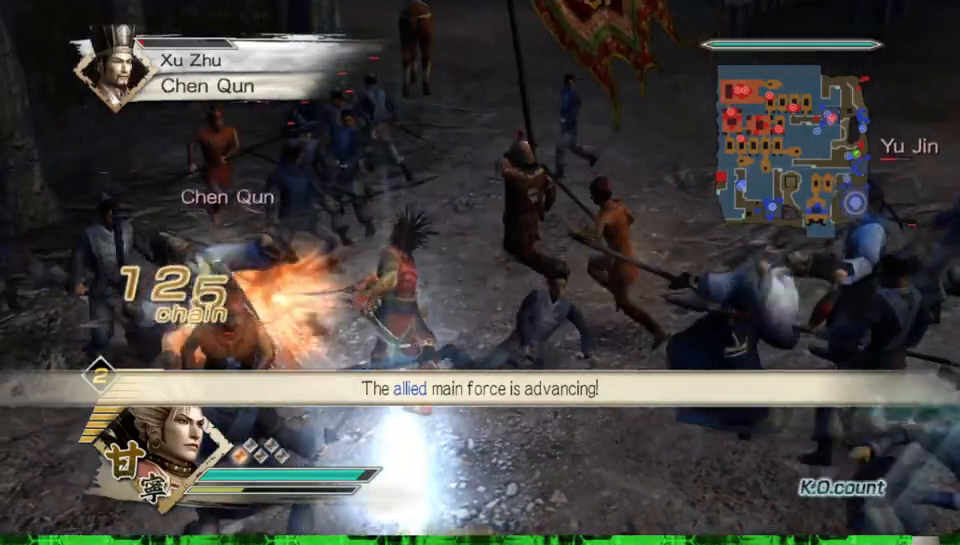
{"buttons": [], "left_stick": "right", "right_stick": "center"}
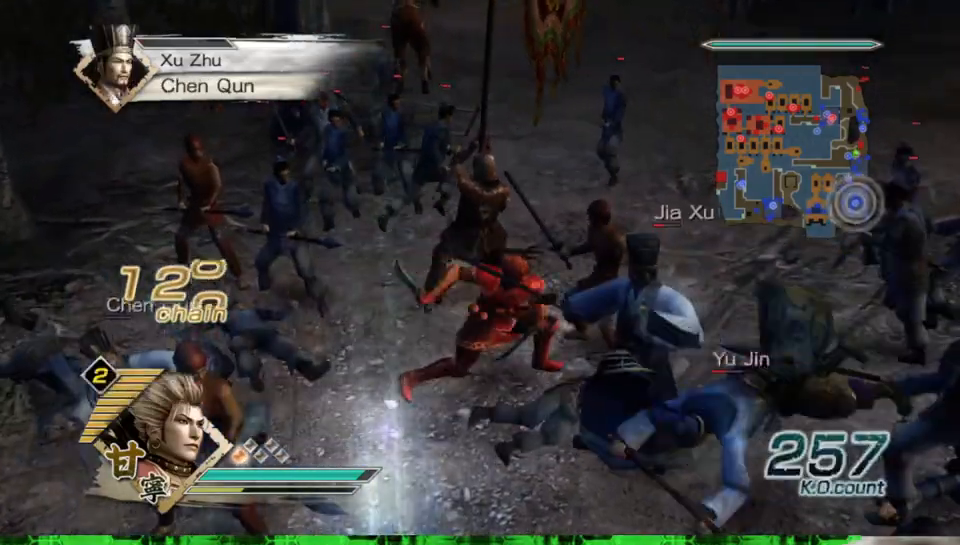
{"buttons": [], "left_stick": "down", "right_stick": "center", "events": [[17, "Y", "down"], [133, "Y", "up"], [200, "Y", "down"], [250, "left_stick", "down-right"], [300, "Y", "up"], [383, "Y", "down"], [383, "left_stick", "down"], [500, "Y", "up"]]}
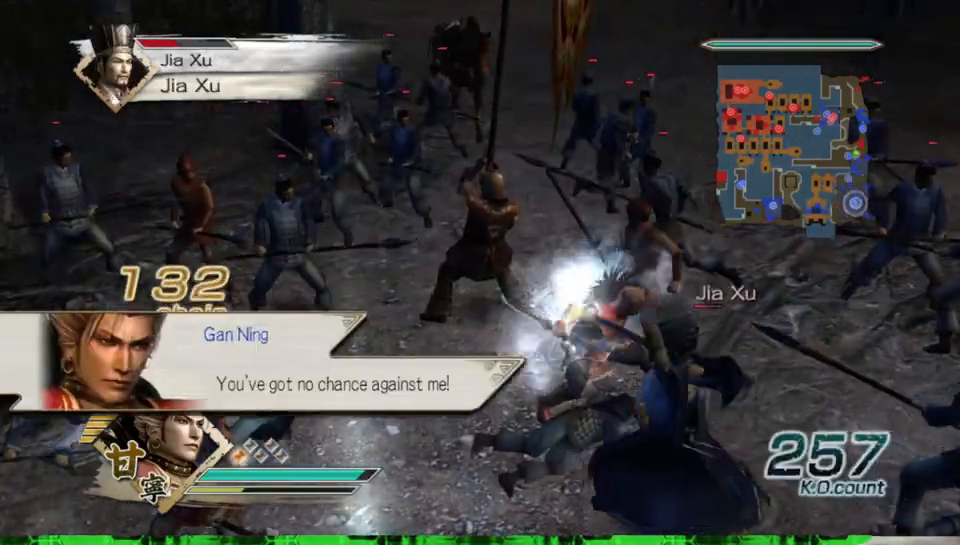
{"buttons": [], "left_stick": "down", "right_stick": "center", "events": [[67, "Y", "down"], [200, "Y", "up"], [250, "Y", "down"], [367, "Y", "up"]]}
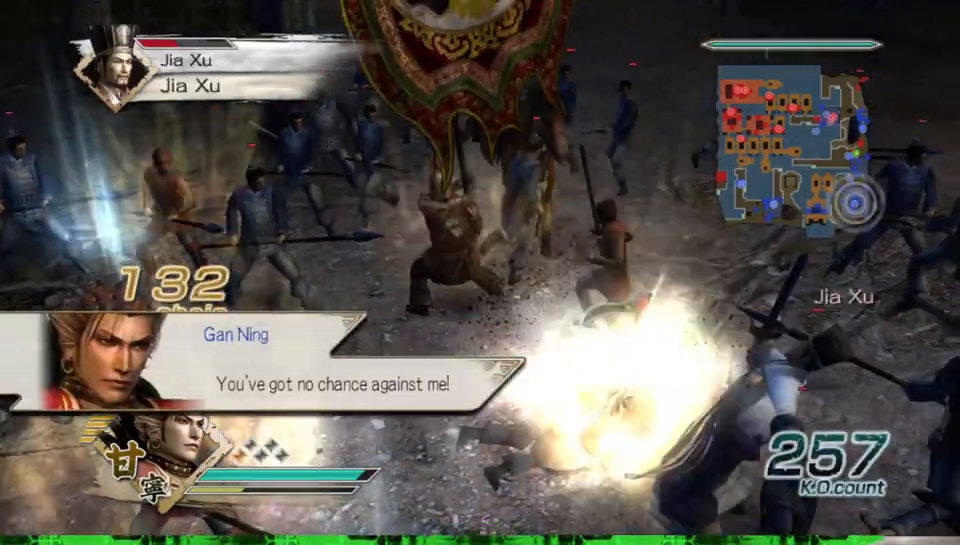
{"buttons": [], "left_stick": "down-right", "right_stick": "center", "events": [[233, "left_stick", "down-right"]]}
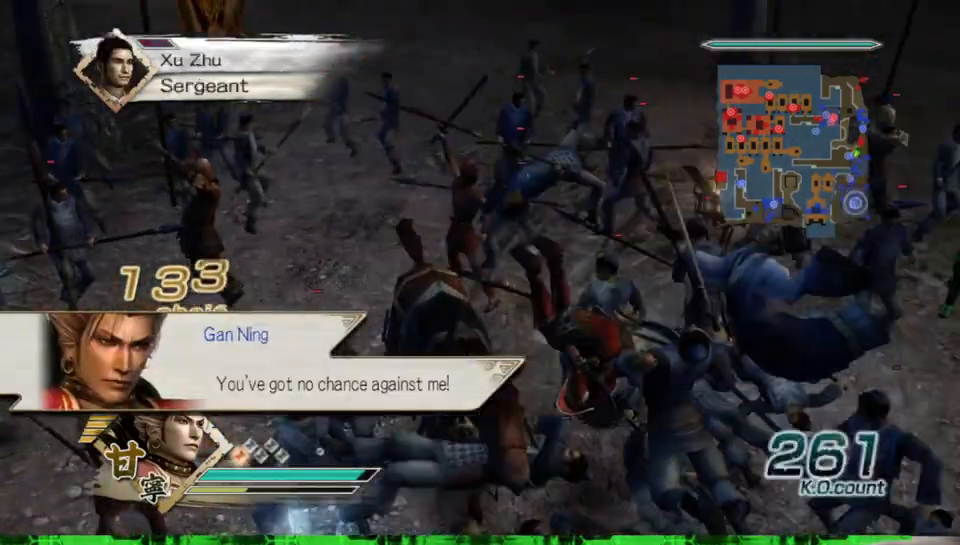
{"buttons": ["X"], "left_stick": "up-right", "right_stick": "center"}
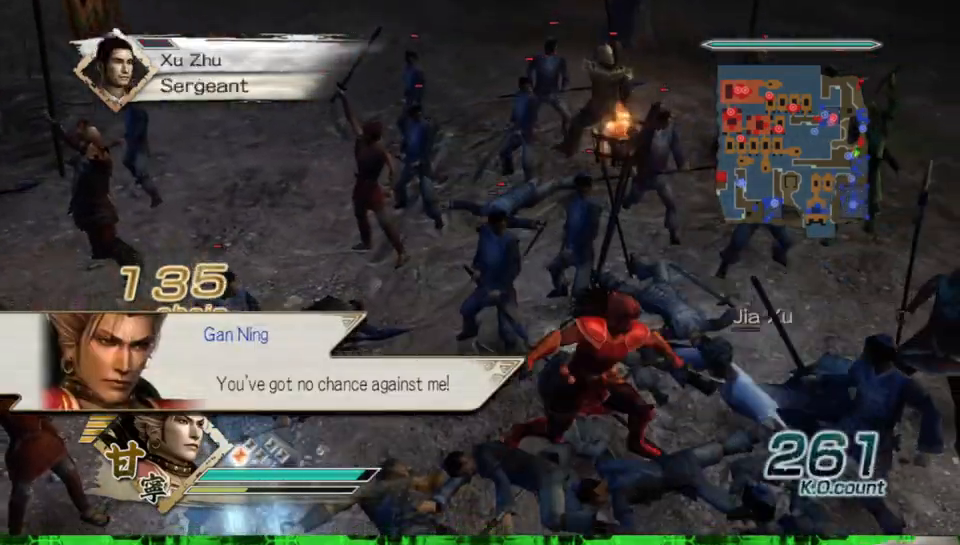
{"buttons": [], "left_stick": "up", "right_stick": "center"}
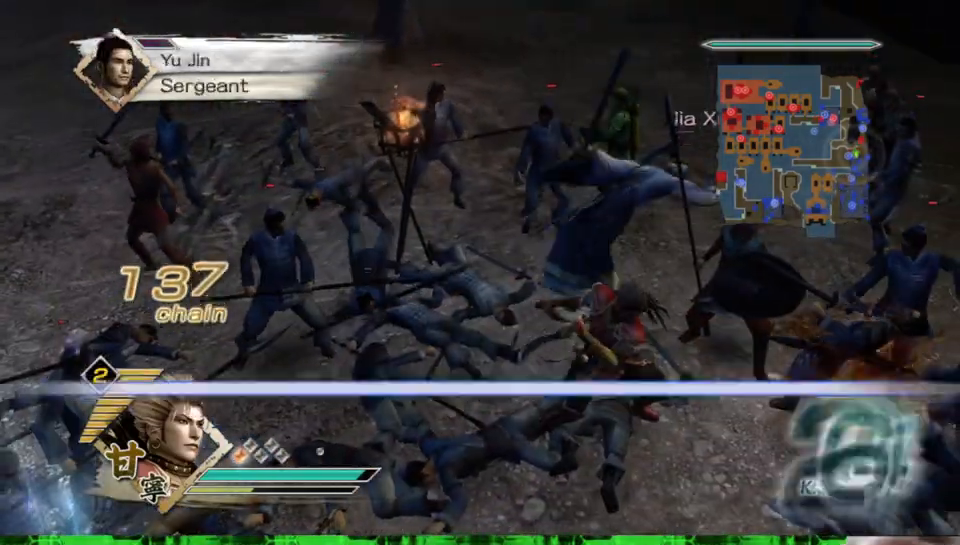
{"buttons": ["X"], "left_stick": "up", "right_stick": "center"}
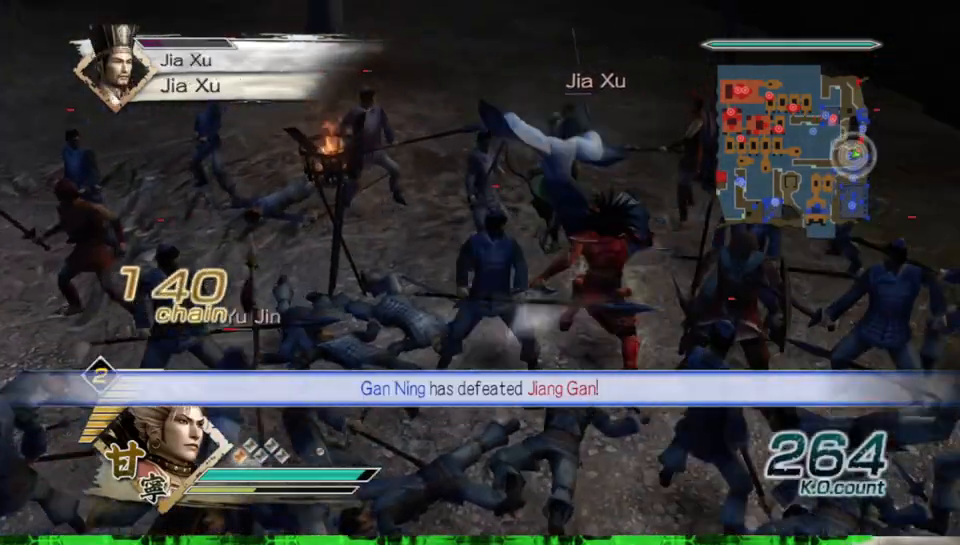
{"buttons": [], "left_stick": "up-left", "right_stick": "center"}
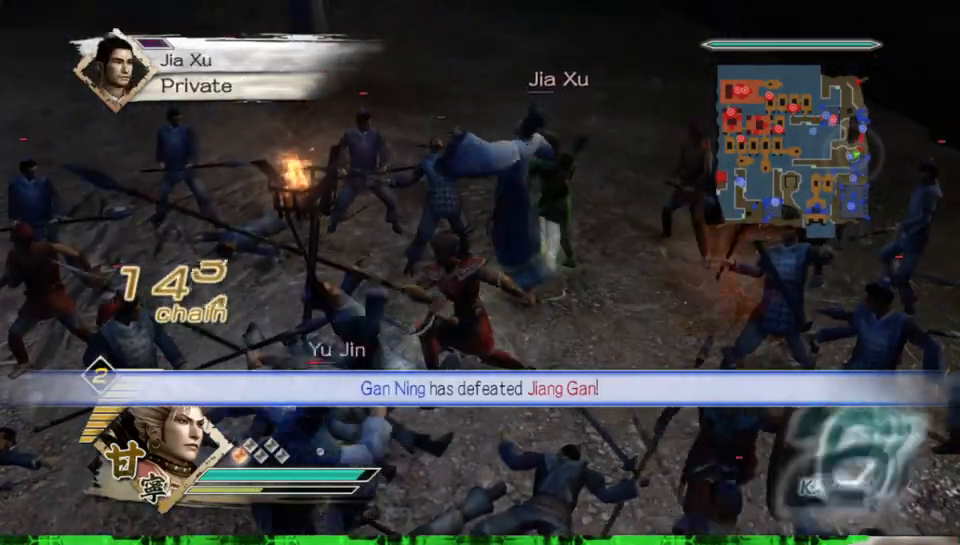
{"buttons": [], "left_stick": "down", "right_stick": "center", "events": [[317, "left_stick", "down"]]}